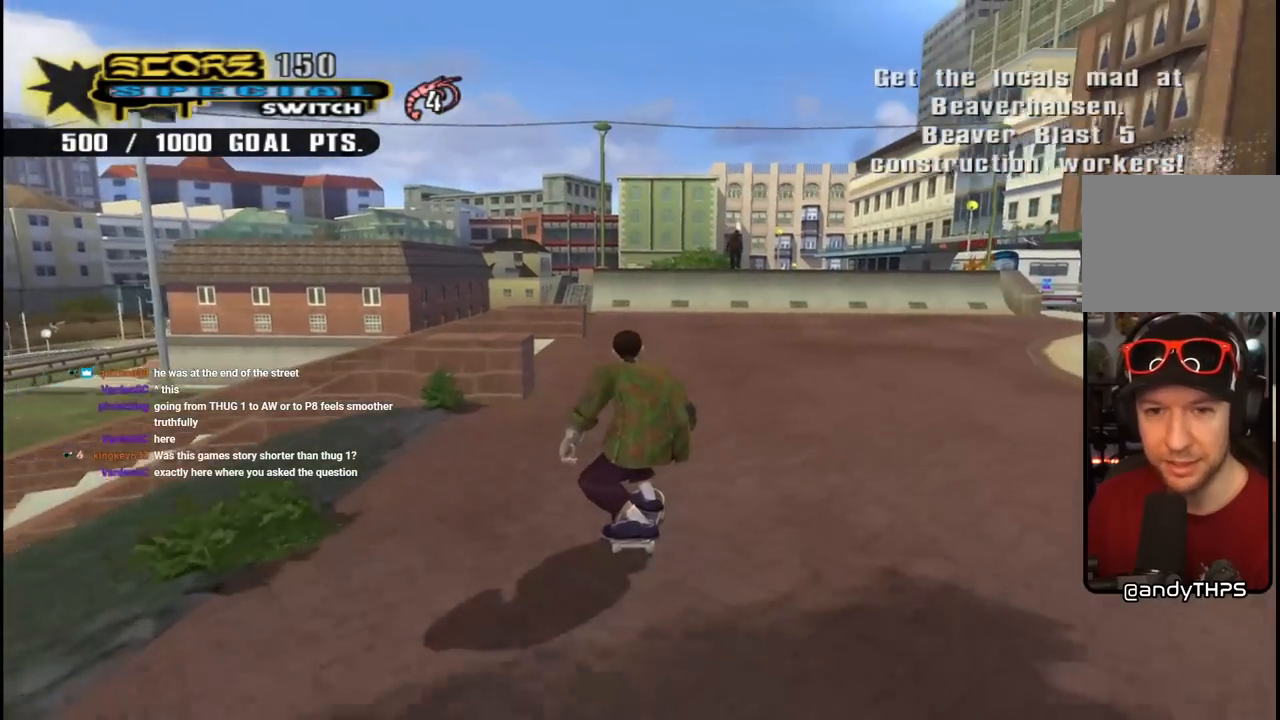
Gameplay with a controller (PlayStation layout); each line is a JSON object with the inputs held at the frame after it. "events" lists button and stick changes between this image and that frame as [ms after this image, input, new state], when the widget could be followed in between. Not read: L1.
{"buttons": ["SQUARE"], "left_stick": "center", "right_stick": "center", "events": [[133, "DPAD_RIGHT", "down"], [283, "DPAD_RIGHT", "up"], [350, "DPAD_RIGHT", "down"], [417, "CROSS", "up"], [433, "SQUARE", "down"], [483, "DPAD_RIGHT", "up"]]}
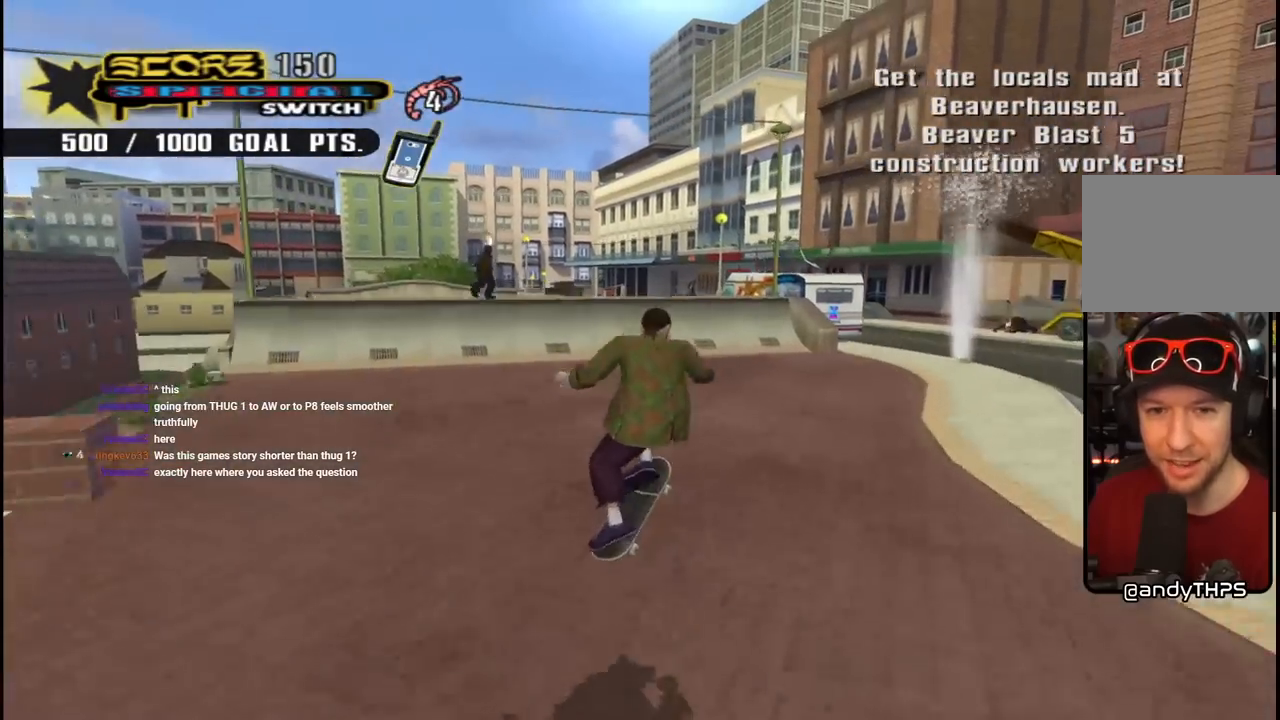
{"buttons": ["CROSS"], "left_stick": "center", "right_stick": "center", "events": [[100, "SQUARE", "up"], [233, "CROSS", "down"]]}
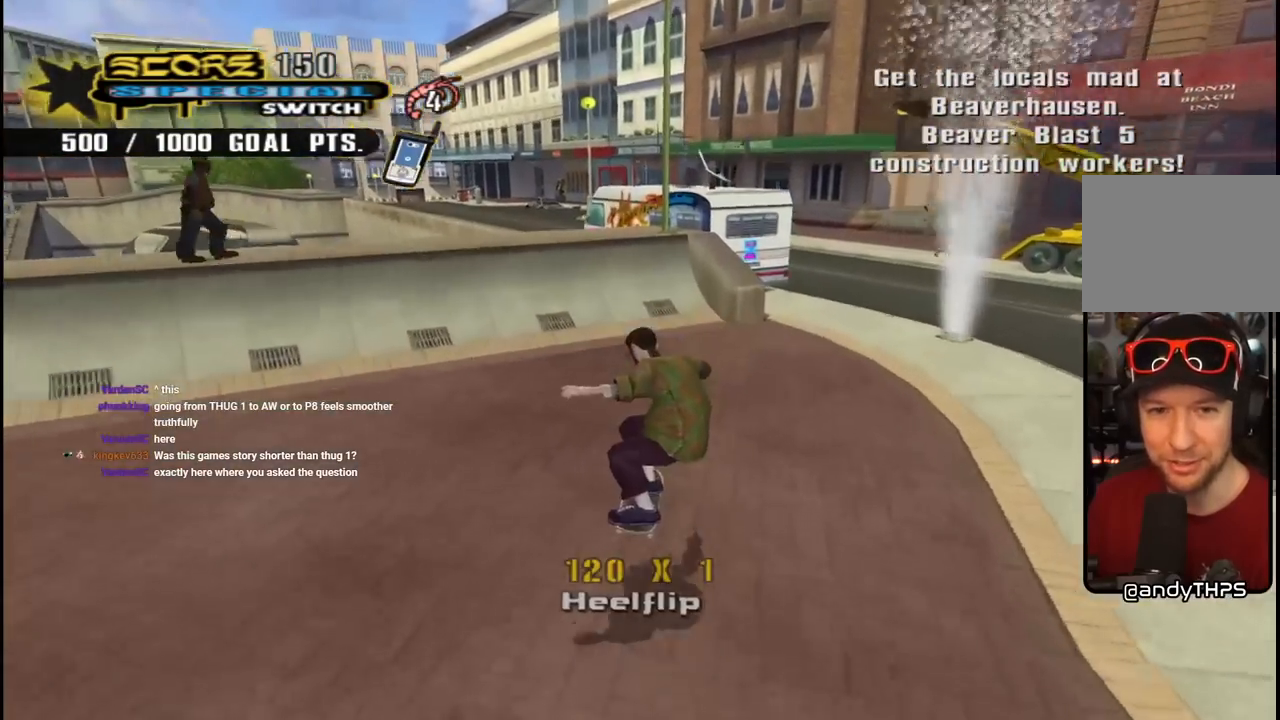
{"buttons": ["CROSS", "DPAD_UP"], "left_stick": "center", "right_stick": "center", "events": [[100, "DPAD_LEFT", "down"], [117, "DPAD_UP", "down"], [283, "DPAD_LEFT", "up"], [300, "DPAD_UP", "up"], [367, "DPAD_UP", "down"]]}
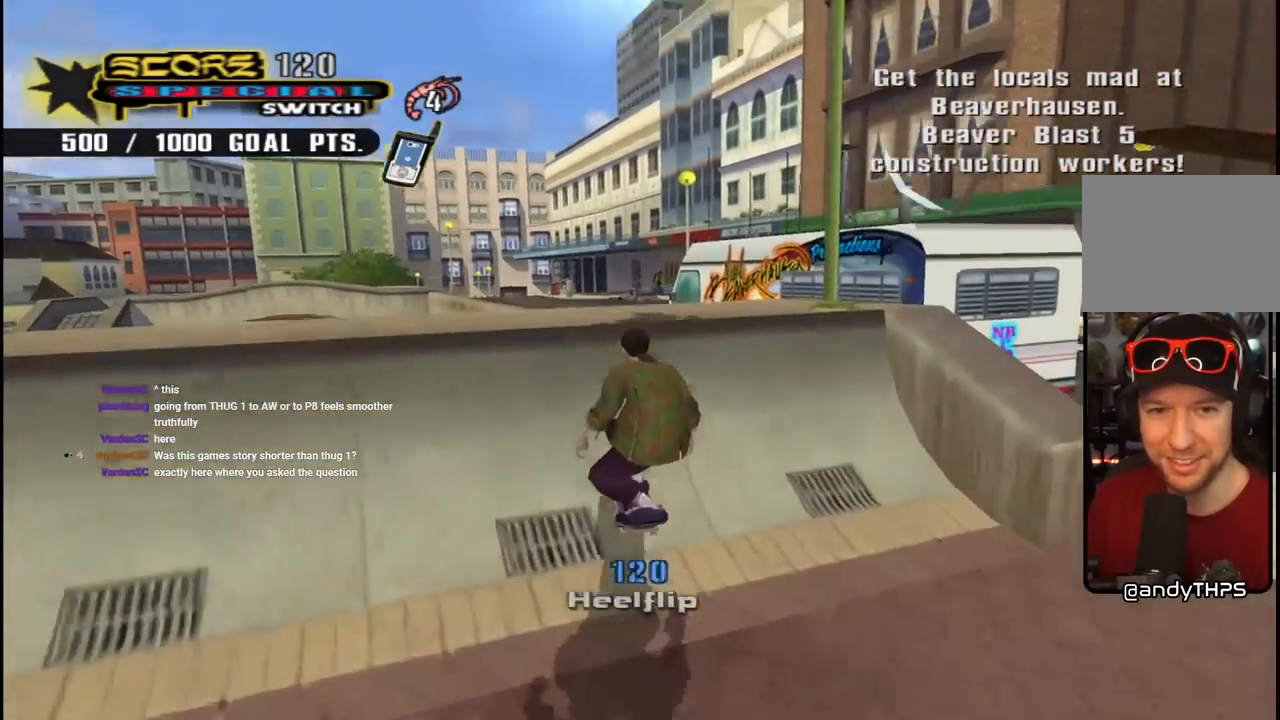
{"buttons": [], "left_stick": "center", "right_stick": "center", "events": [[67, "CROSS", "up"], [483, "DPAD_UP", "up"]]}
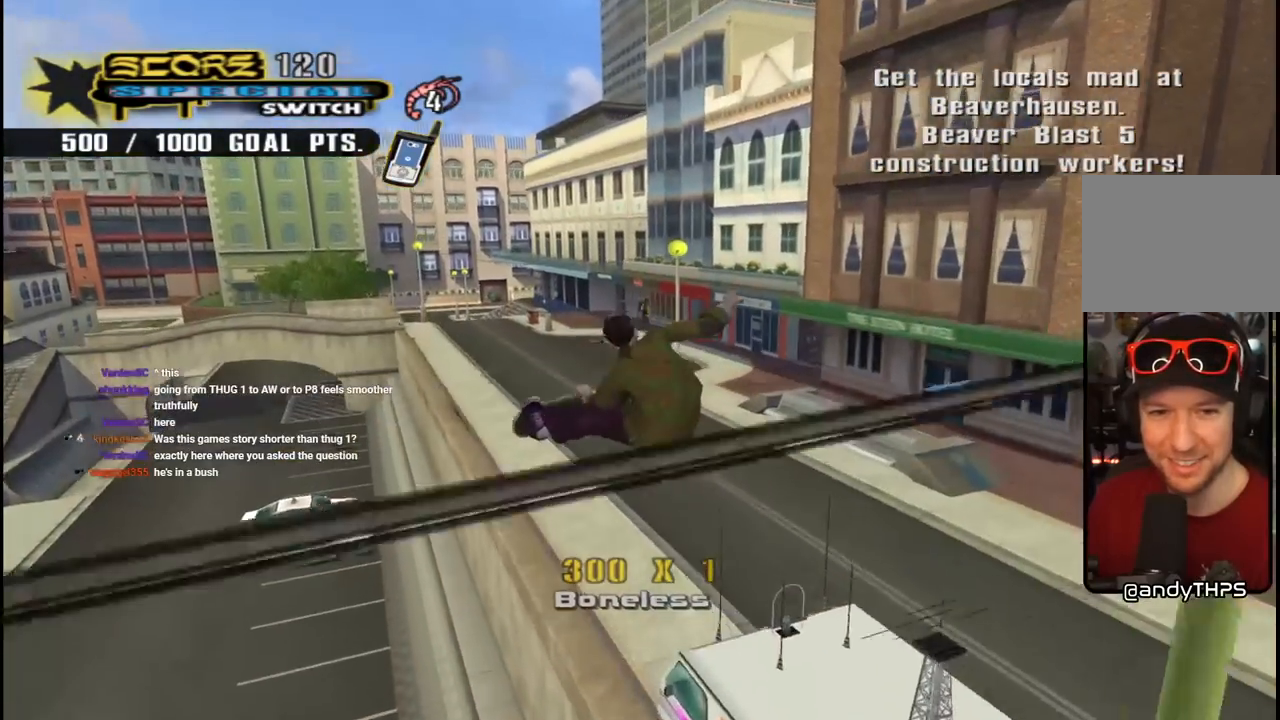
{"buttons": [], "left_stick": "center", "right_stick": "center", "events": []}
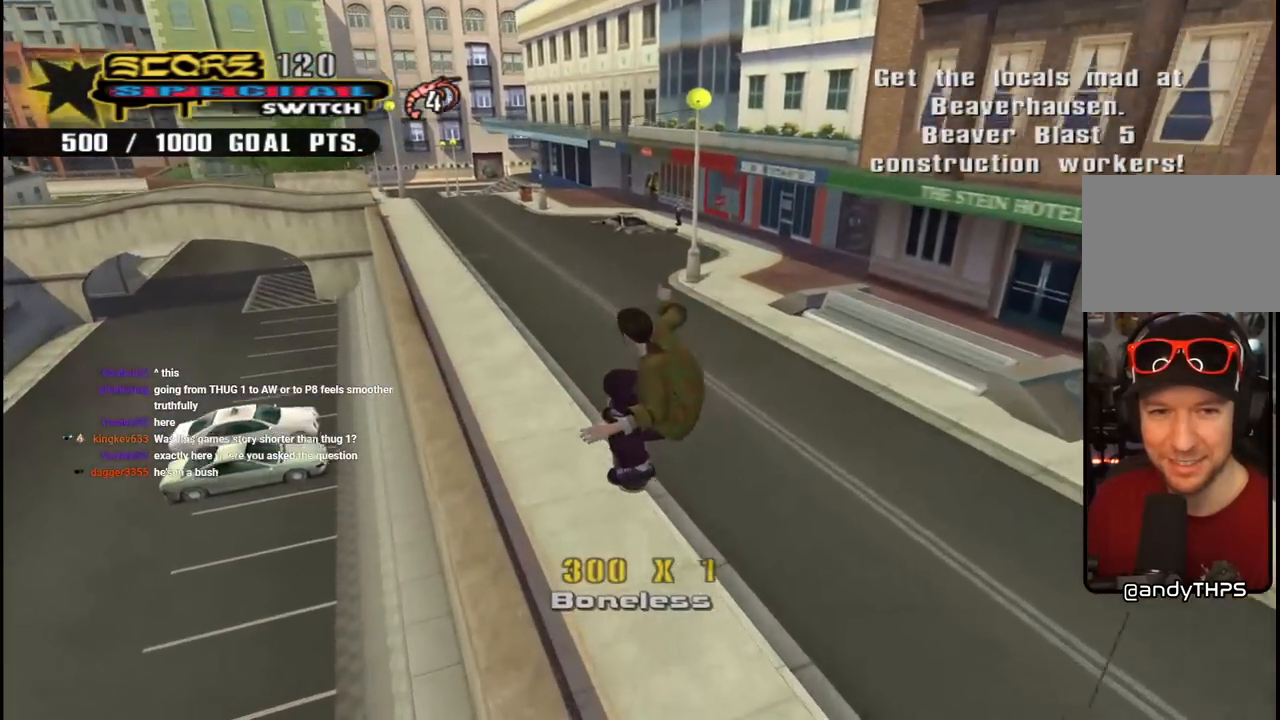
{"buttons": ["CROSS"], "left_stick": "center", "right_stick": "center", "events": [[50, "TRIANGLE", "down"], [283, "DPAD_LEFT", "down"], [450, "DPAD_LEFT", "up"], [483, "CROSS", "down"], [483, "TRIANGLE", "up"]]}
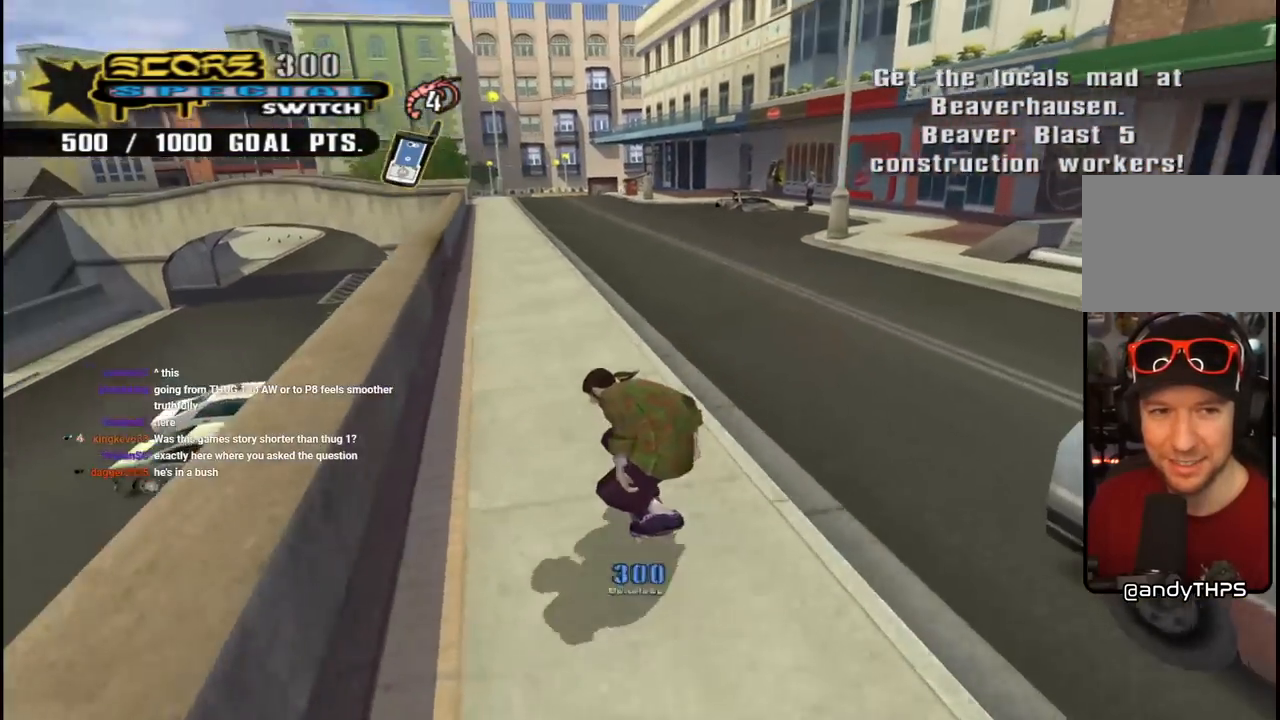
{"buttons": ["DPAD_UP", "DPAD_LEFT"], "left_stick": "center", "right_stick": "center", "events": [[33, "DPAD_LEFT", "down"], [167, "DPAD_LEFT", "up"], [250, "DPAD_LEFT", "down"], [267, "DPAD_UP", "down"], [283, "CROSS", "up"], [283, "TRIANGLE", "down"], [400, "CROSS", "down"], [400, "TRIANGLE", "up"], [450, "CROSS", "up"]]}
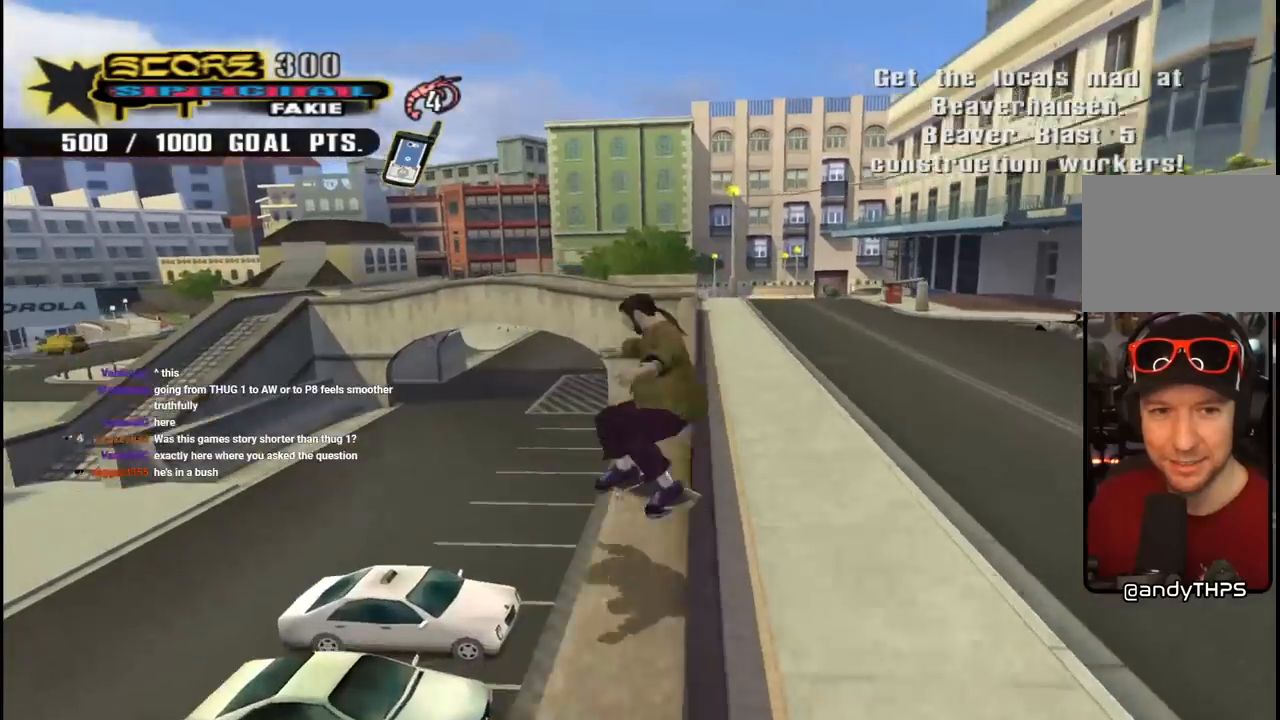
{"buttons": [], "left_stick": "center", "right_stick": "center", "events": [[367, "DPAD_LEFT", "up"], [367, "DPAD_UP", "up"]]}
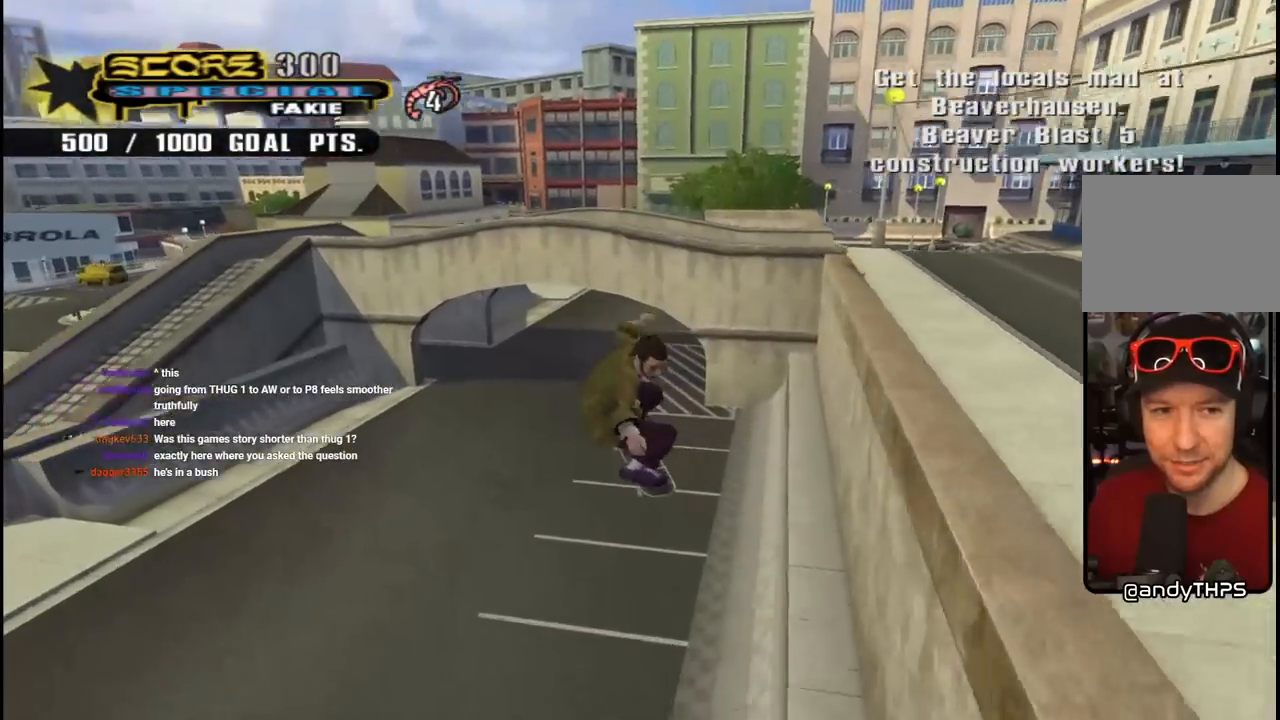
{"buttons": ["CROSS", "DPAD_RIGHT"], "left_stick": "center", "right_stick": "center", "events": [[217, "CROSS", "down"], [450, "DPAD_RIGHT", "down"]]}
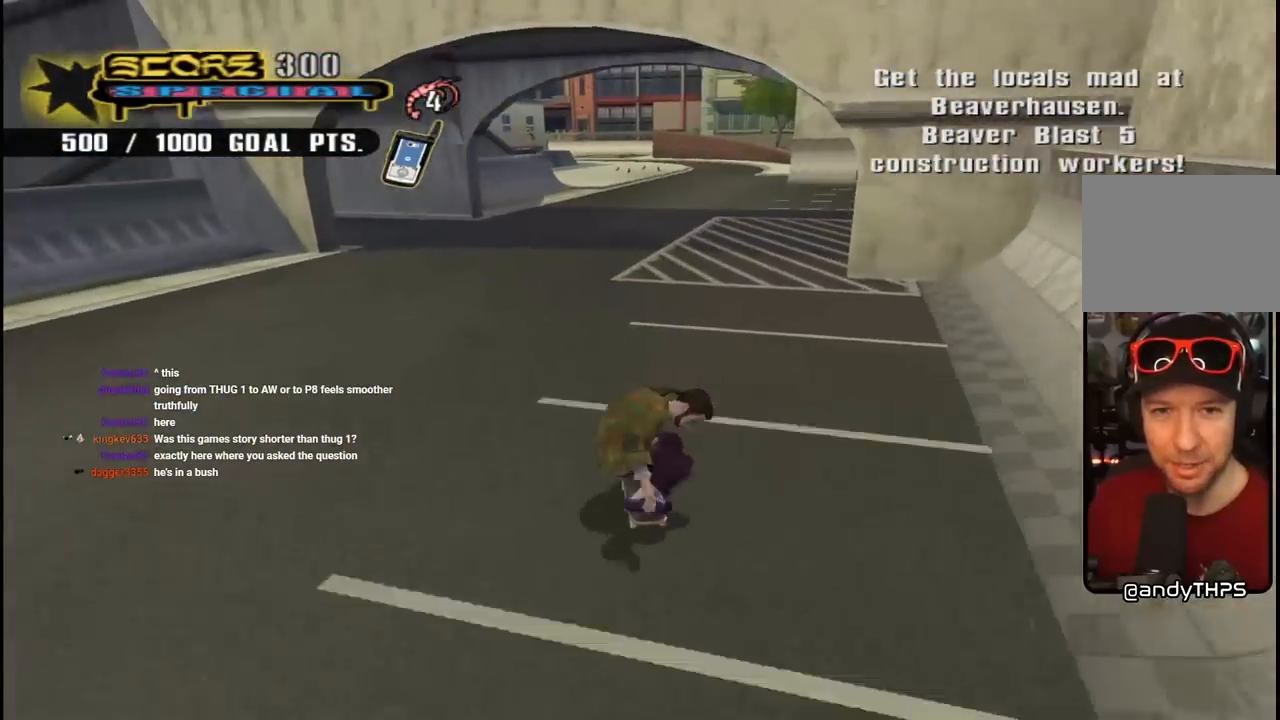
{"buttons": [], "left_stick": "center", "right_stick": "center", "events": [[83, "DPAD_RIGHT", "up"], [350, "CROSS", "up"]]}
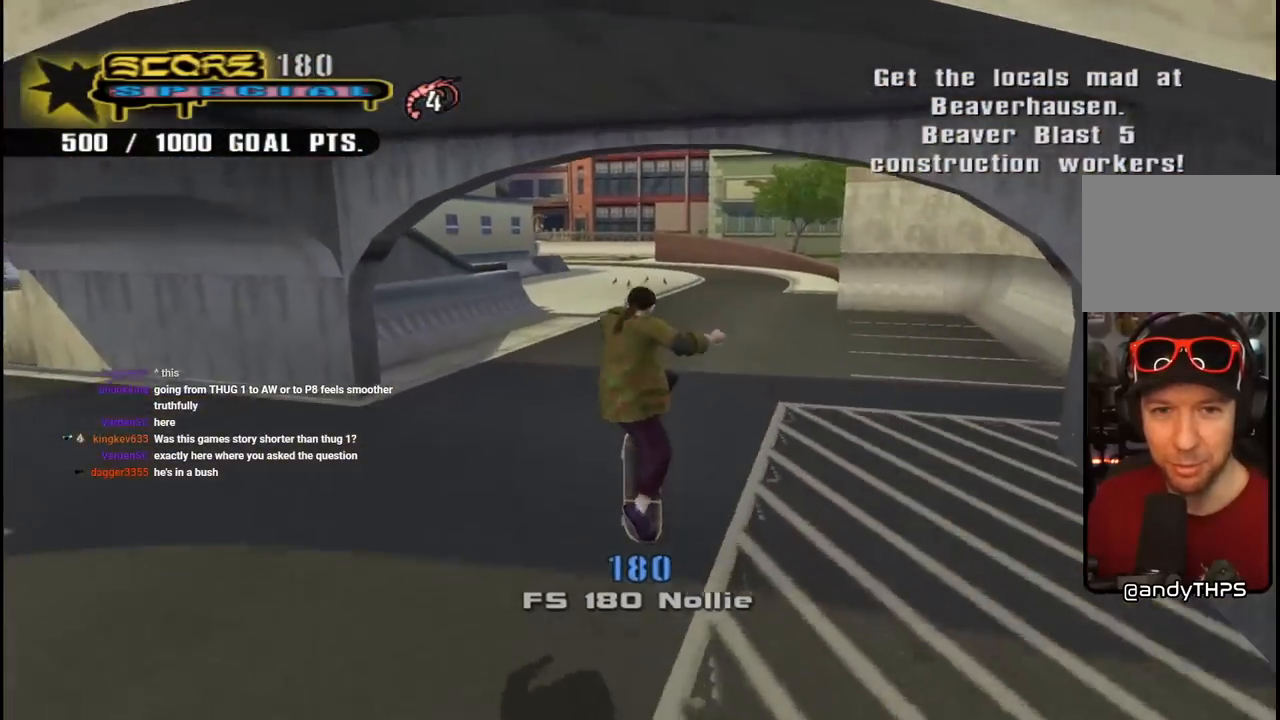
{"buttons": [], "left_stick": "center", "right_stick": "center", "events": [[117, "right_stick", "down-right"], [383, "right_stick", "center"]]}
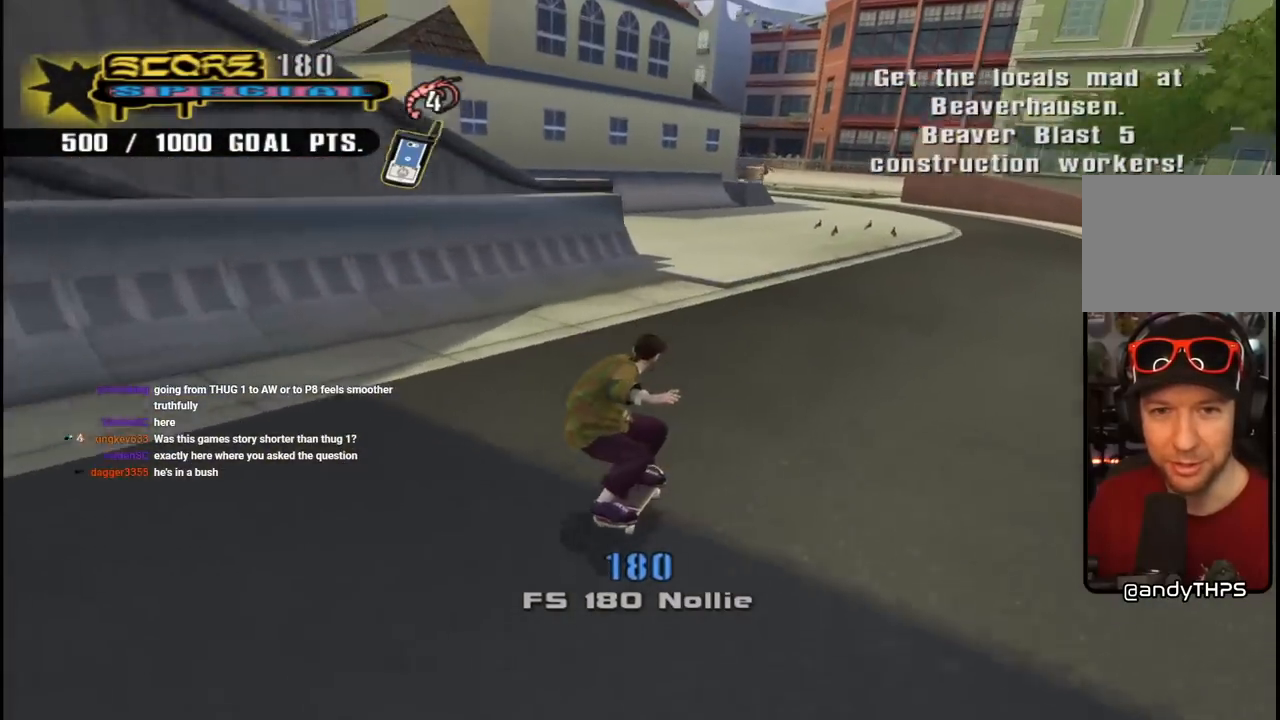
{"buttons": ["SQUARE", "DPAD_LEFT"], "left_stick": "center", "right_stick": "center", "events": [[83, "CROSS", "down"], [367, "CROSS", "up"], [400, "DPAD_LEFT", "down"], [417, "SQUARE", "down"]]}
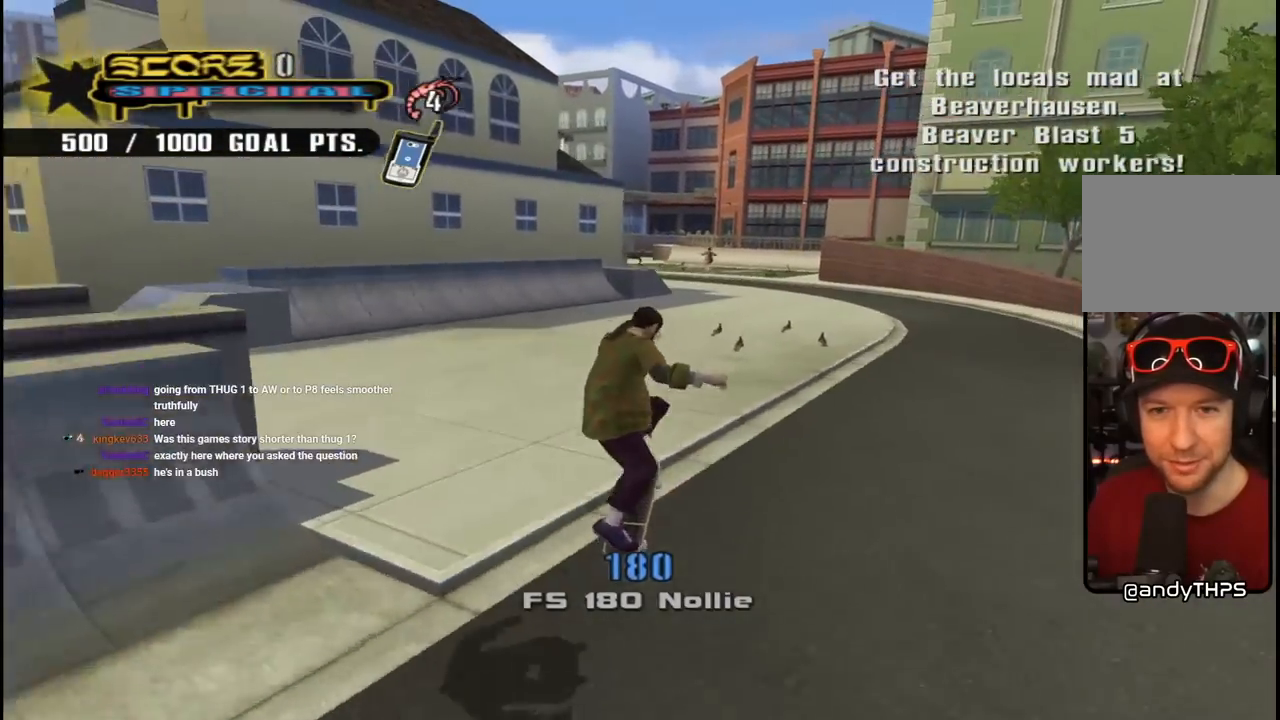
{"buttons": ["CROSS", "DPAD_UP"], "left_stick": "center", "right_stick": "center", "events": [[17, "DPAD_UP", "down"], [67, "SQUARE", "up"], [183, "CROSS", "down"], [300, "DPAD_UP", "up"], [333, "DPAD_LEFT", "up"], [433, "DPAD_UP", "down"]]}
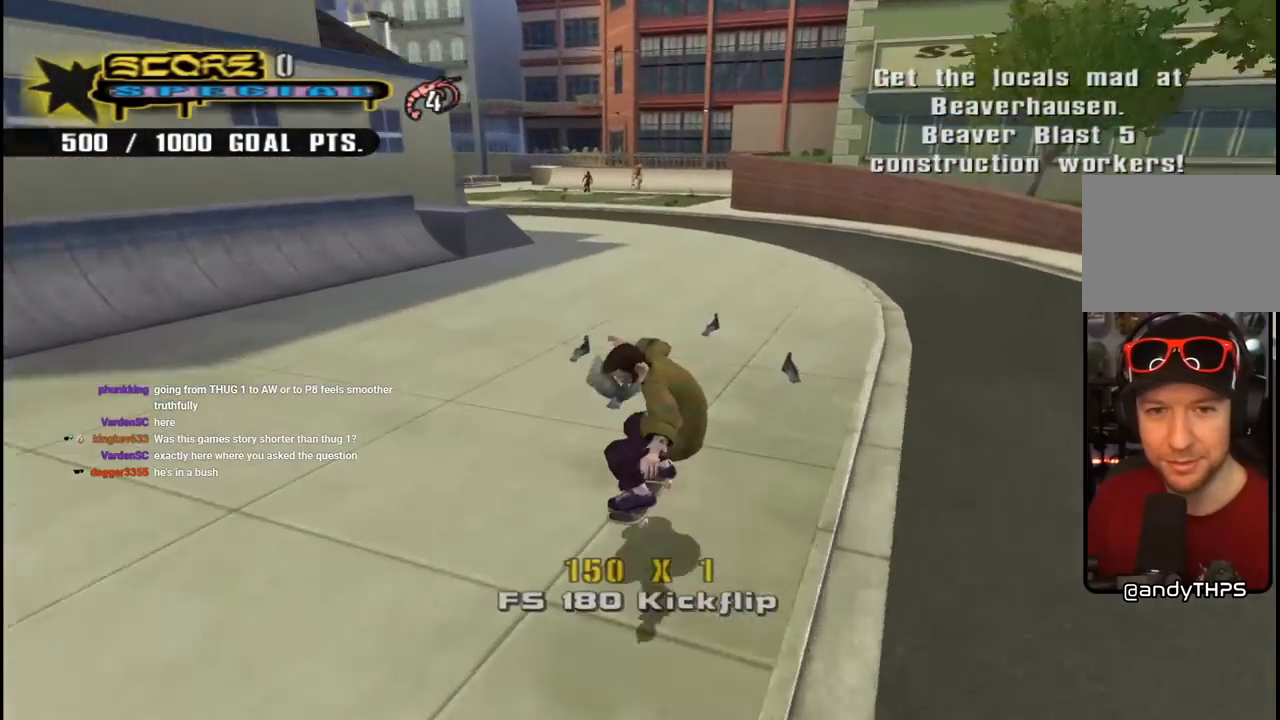
{"buttons": [], "left_stick": "center", "right_stick": "down-right", "events": [[17, "DPAD_UP", "up"], [83, "DPAD_UP", "down"], [117, "CROSS", "up"], [200, "DPAD_UP", "up"], [333, "right_stick", "down-right"]]}
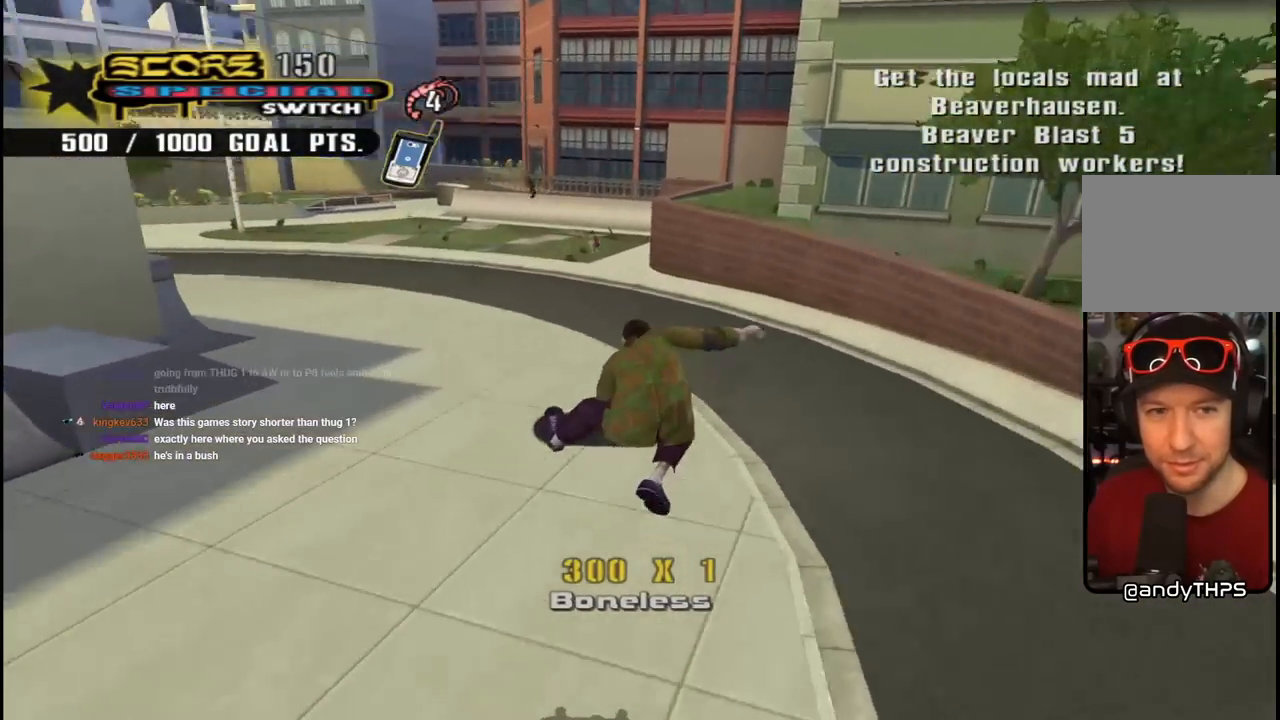
{"buttons": ["CROSS", "DPAD_DOWN", "DPAD_LEFT"], "left_stick": "center", "right_stick": "center", "events": [[217, "right_stick", "center"], [333, "CROSS", "down"], [367, "DPAD_LEFT", "down"], [417, "DPAD_DOWN", "down"]]}
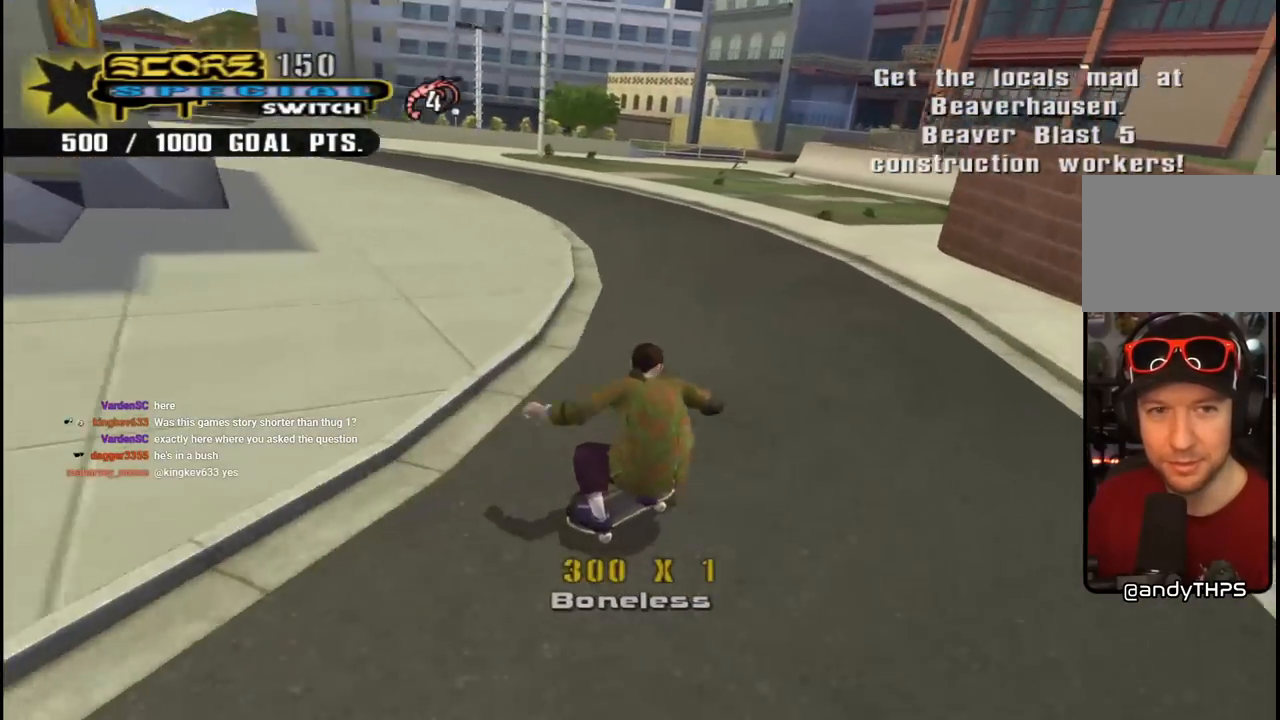
{"buttons": ["CROSS", "DPAD_LEFT"], "left_stick": "center", "right_stick": "center", "events": [[333, "DPAD_DOWN", "up"], [367, "CROSS", "up"], [467, "CROSS", "down"]]}
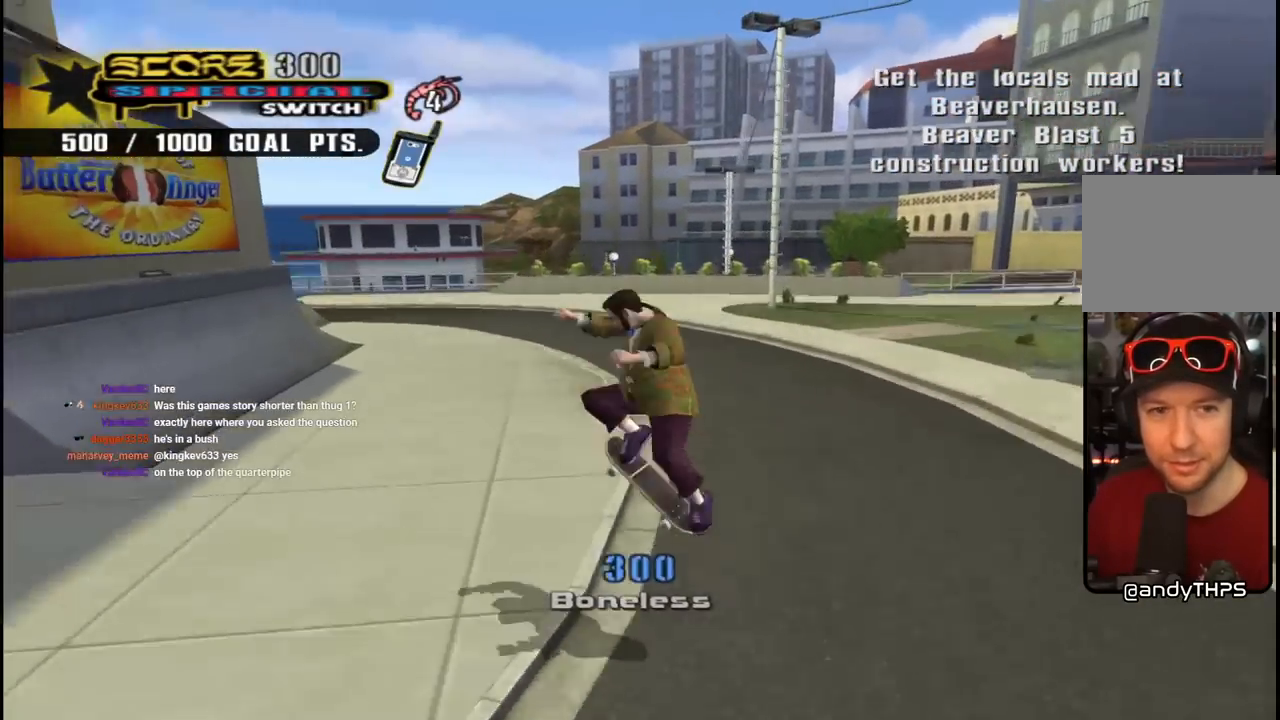
{"buttons": ["CROSS", "DPAD_DOWN"], "left_stick": "center", "right_stick": "center", "events": [[267, "DPAD_LEFT", "up"], [467, "DPAD_DOWN", "down"]]}
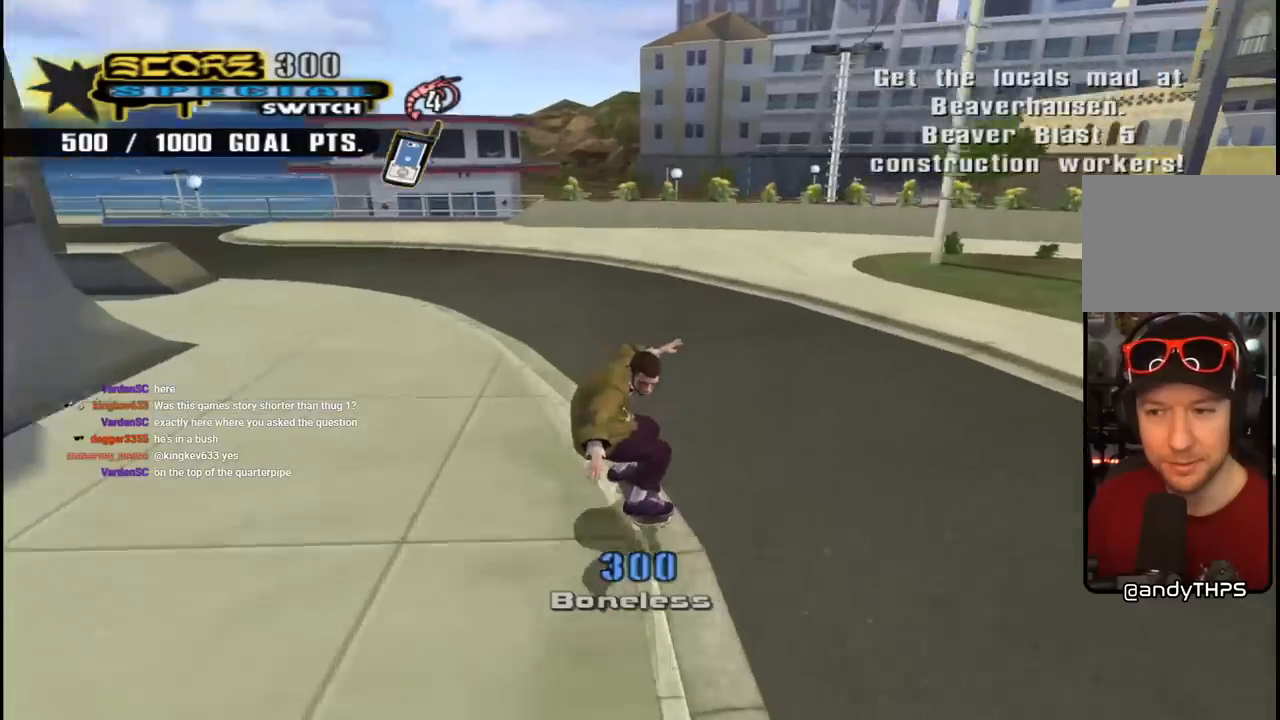
{"buttons": ["CROSS"], "left_stick": "center", "right_stick": "center", "events": [[67, "DPAD_DOWN", "up"], [133, "DPAD_DOWN", "down"], [217, "DPAD_DOWN", "up"], [233, "R1", "down"], [283, "DPAD_LEFT", "down"], [400, "DPAD_LEFT", "up"], [450, "R1", "up"]]}
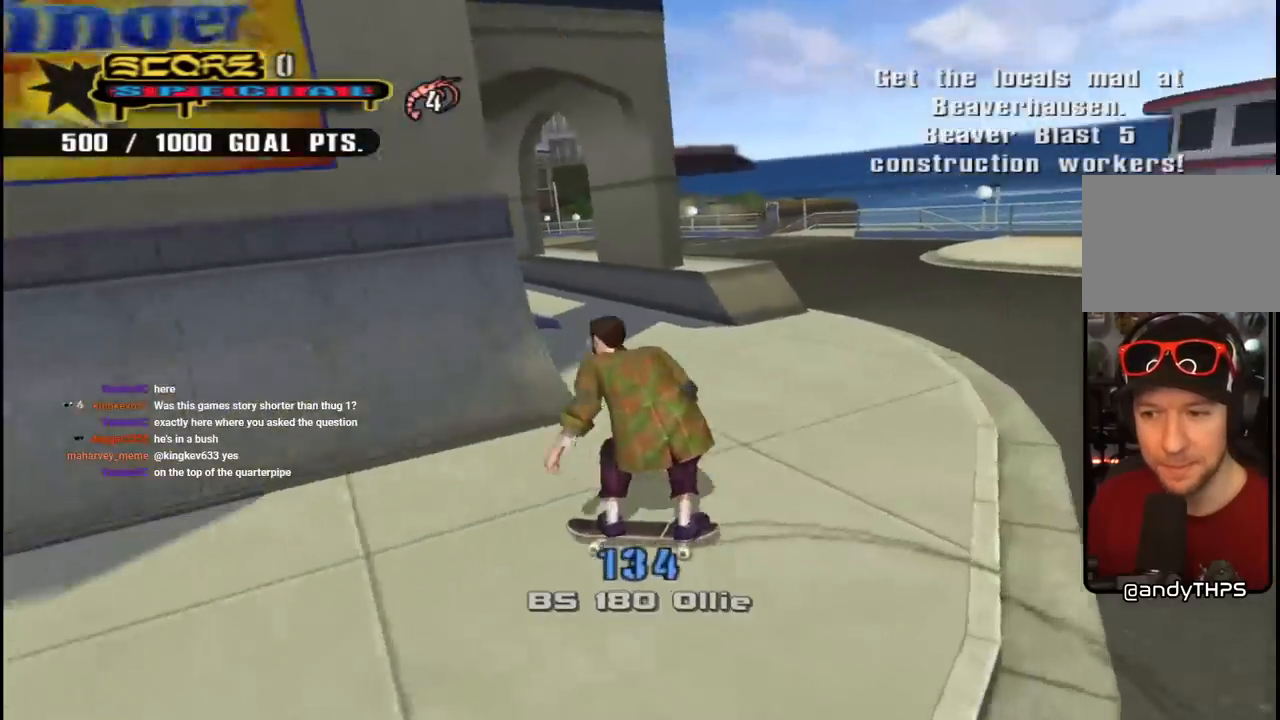
{"buttons": ["CROSS"], "left_stick": "center", "right_stick": "center", "events": [[250, "DPAD_RIGHT", "down"], [433, "DPAD_RIGHT", "up"]]}
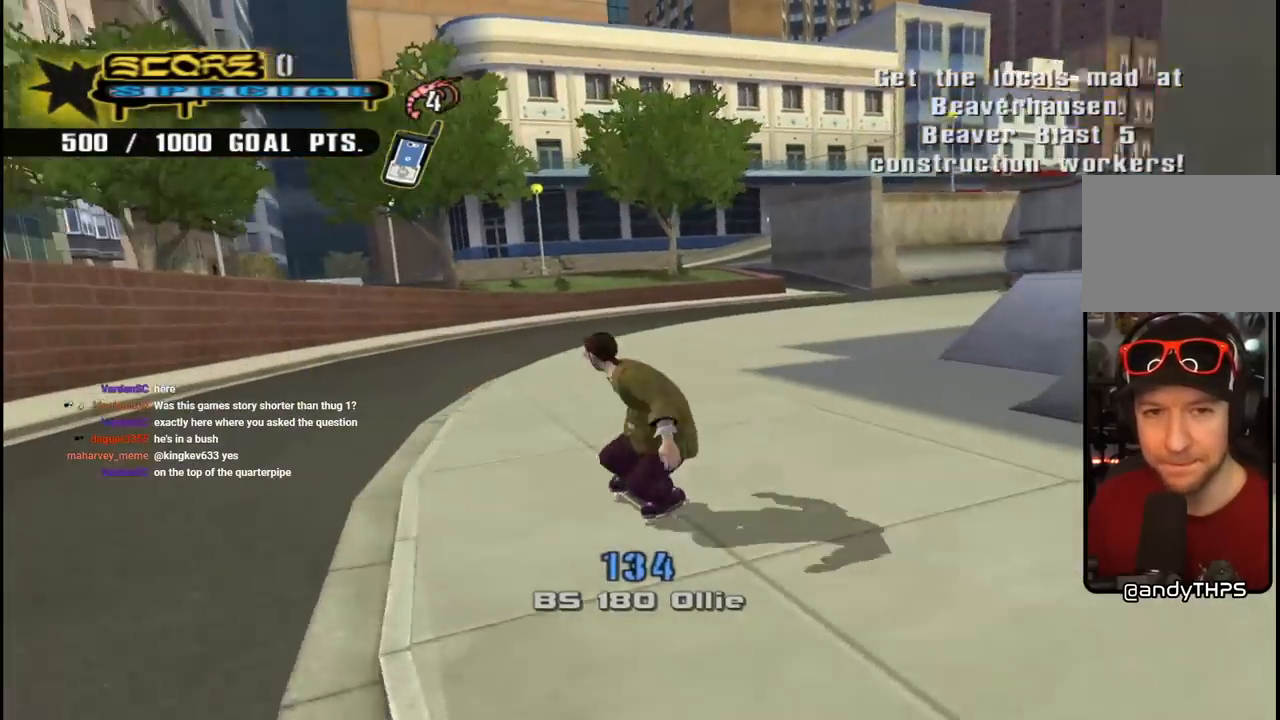
{"buttons": ["CROSS", "DPAD_UP"], "left_stick": "center", "right_stick": "center", "events": [[467, "DPAD_UP", "down"]]}
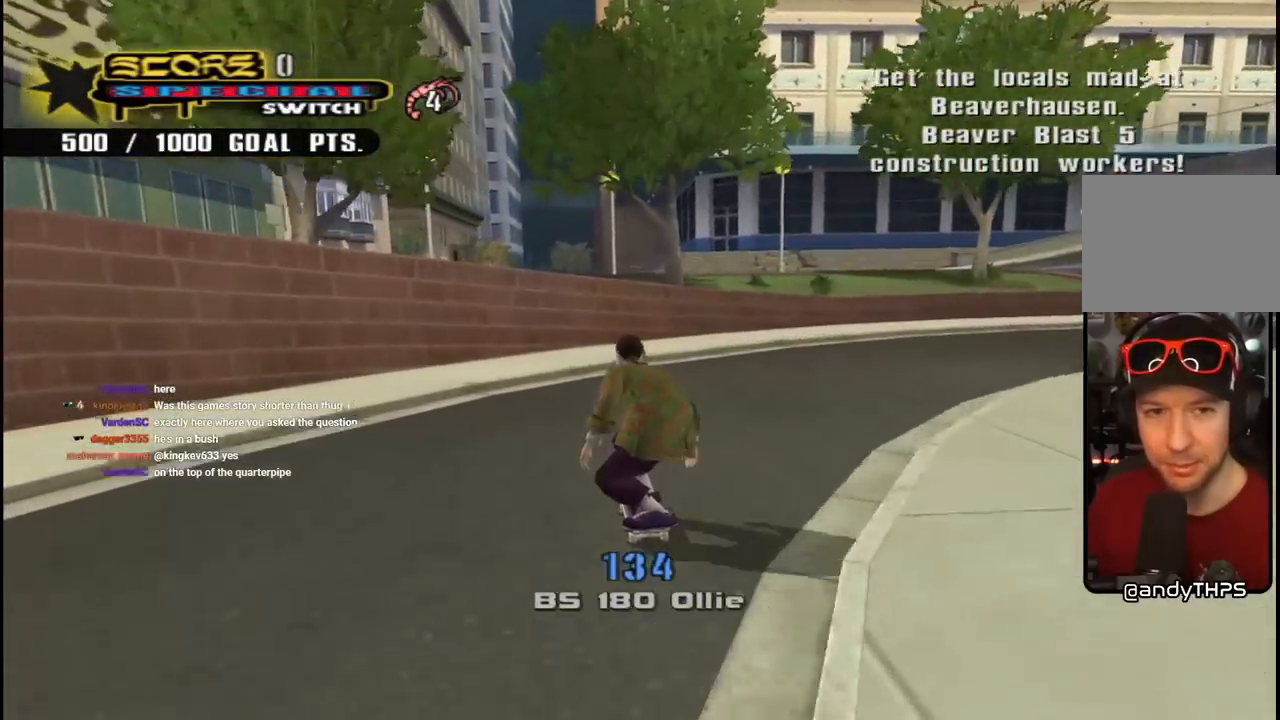
{"buttons": [], "left_stick": "center", "right_stick": "center", "events": [[50, "DPAD_UP", "up"], [100, "DPAD_UP", "down"], [183, "DPAD_UP", "up"], [217, "DPAD_UP", "down"], [283, "CROSS", "up"], [467, "DPAD_UP", "up"]]}
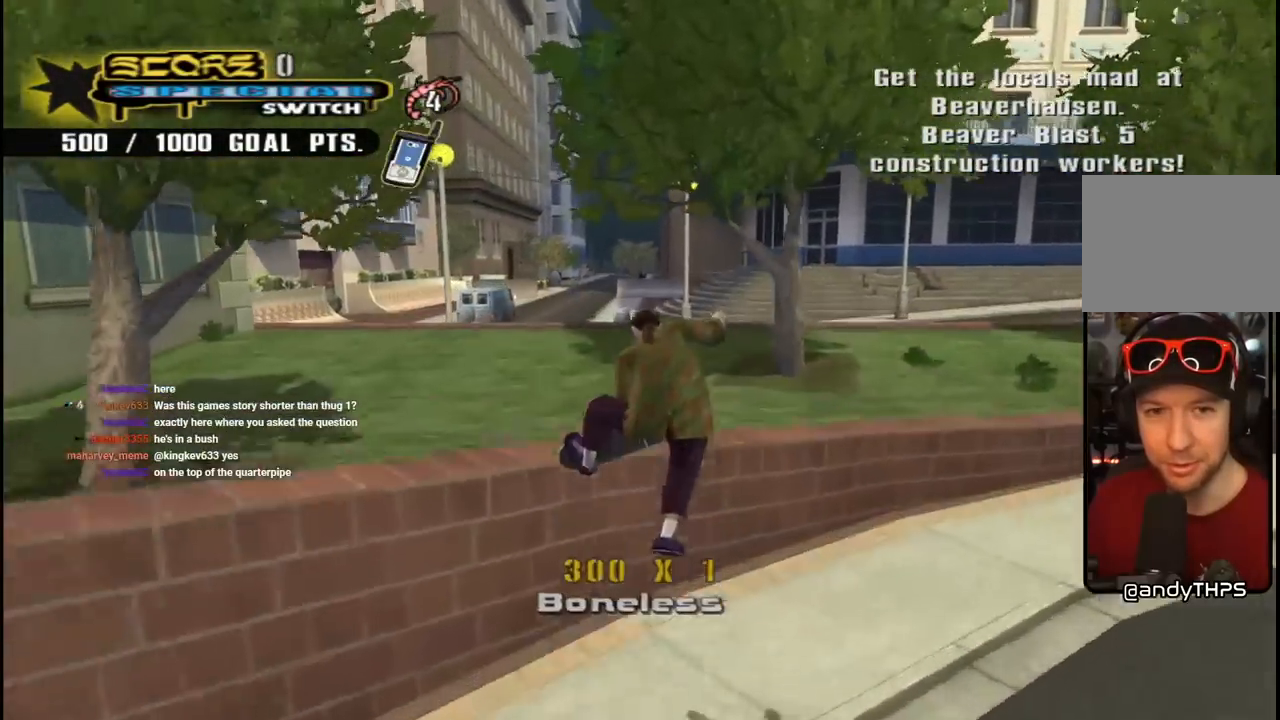
{"buttons": [], "left_stick": "center", "right_stick": "center", "events": [[150, "right_stick", "down-right"], [433, "right_stick", "center"]]}
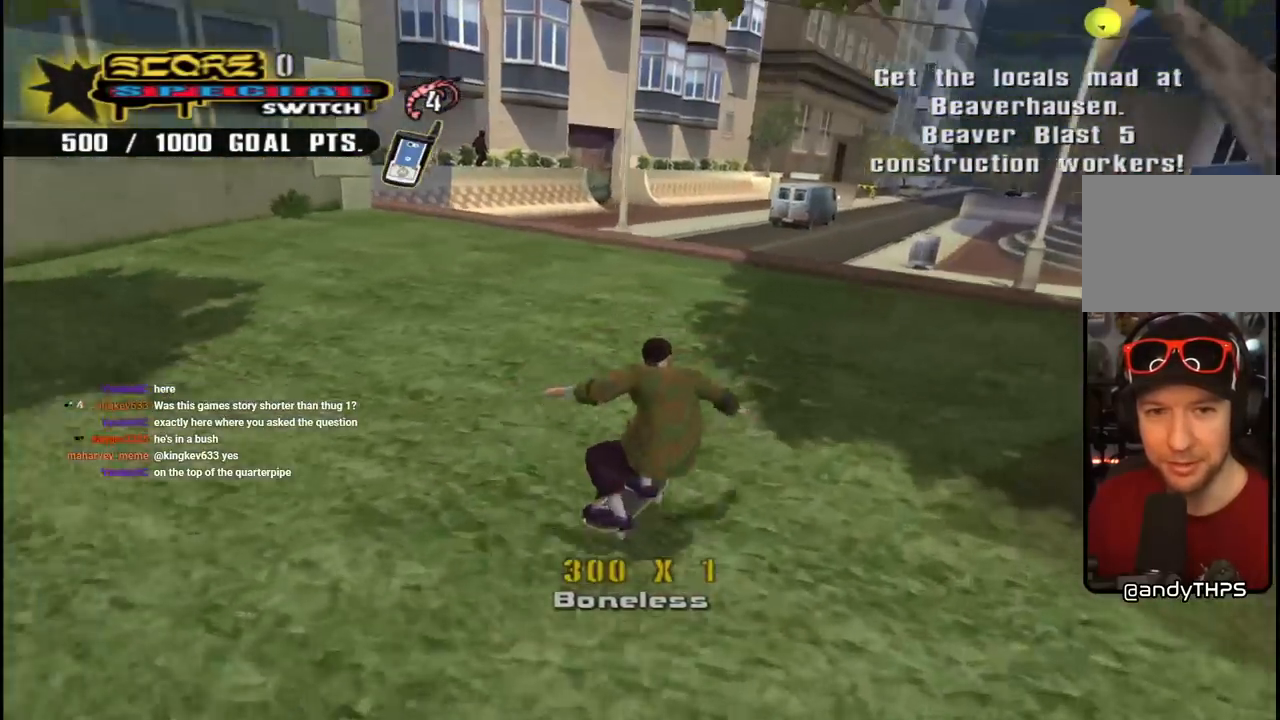
{"buttons": [], "left_stick": "center", "right_stick": "center", "events": [[83, "DPAD_LEFT", "down"], [167, "CROSS", "down"], [167, "DPAD_DOWN", "down"], [217, "DPAD_DOWN", "up"], [267, "DPAD_LEFT", "up"], [317, "DPAD_LEFT", "down"], [417, "CROSS", "up"], [433, "DPAD_LEFT", "up"]]}
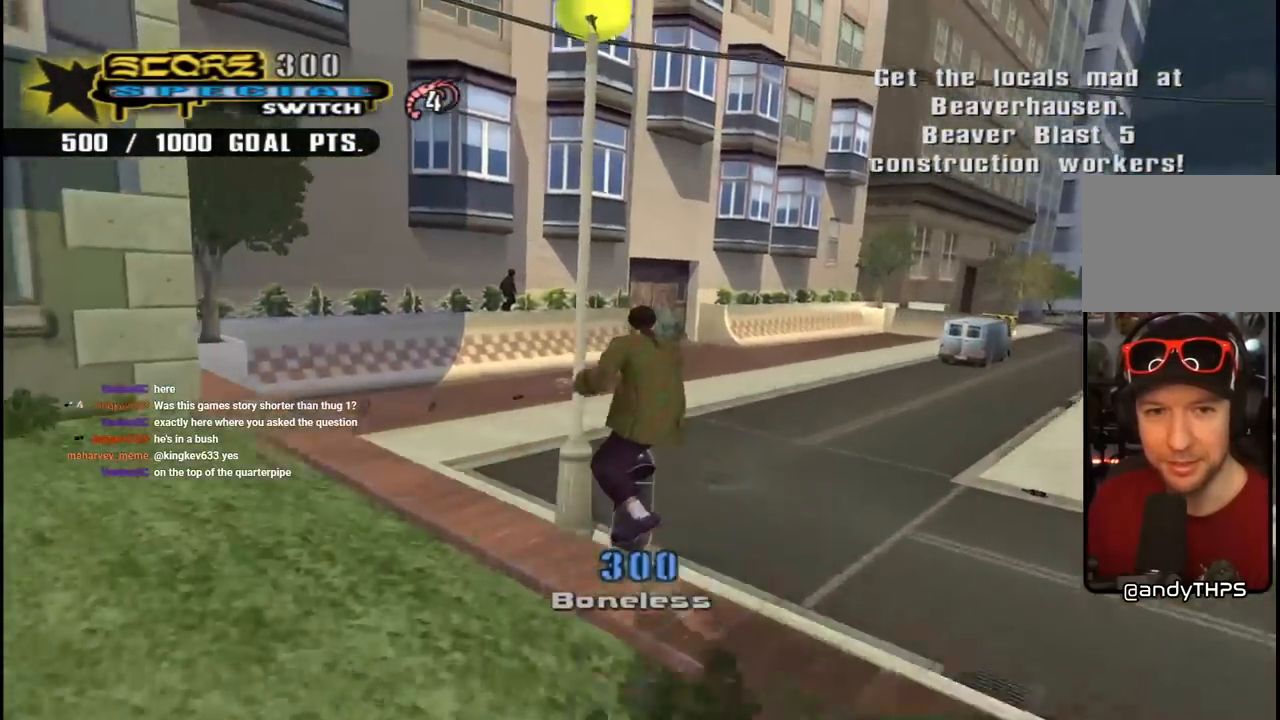
{"buttons": [], "left_stick": "center", "right_stick": "center", "events": [[133, "right_stick", "down-right"], [367, "right_stick", "center"]]}
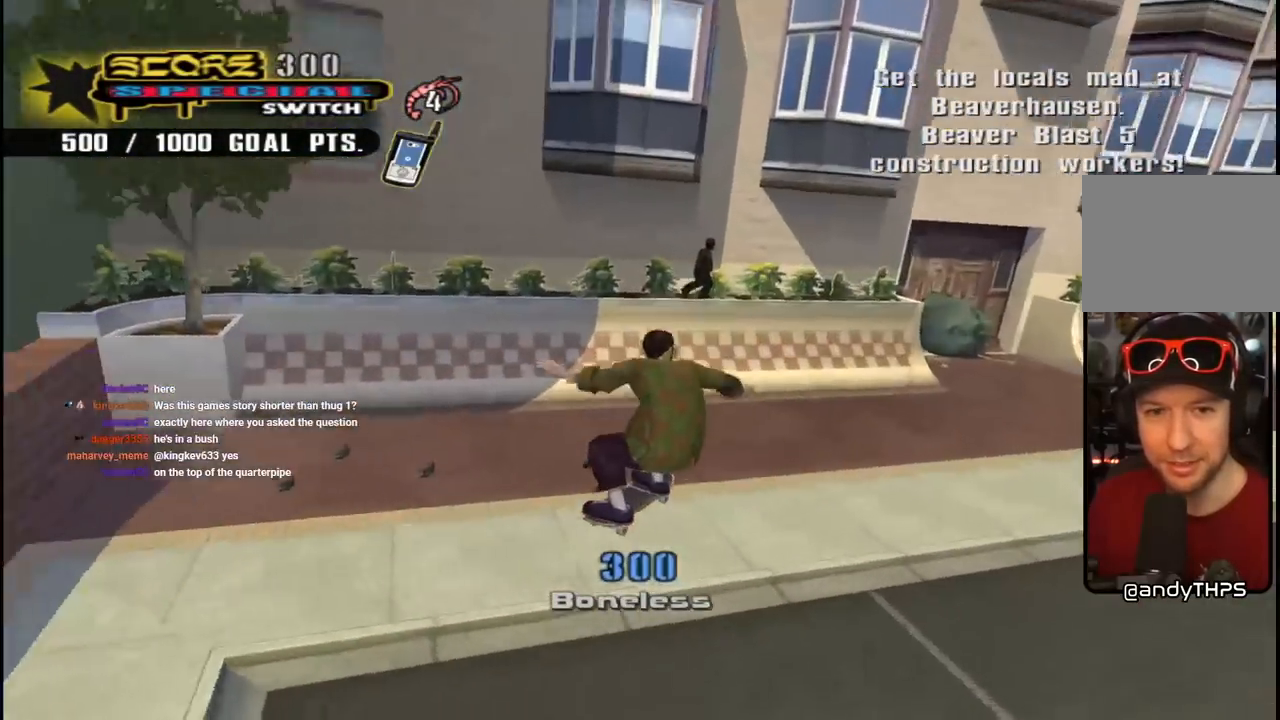
{"buttons": ["CROSS", "DPAD_DOWN"], "left_stick": "center", "right_stick": "center", "events": [[33, "CROSS", "down"], [233, "DPAD_LEFT", "down"], [250, "DPAD_DOWN", "down"], [467, "DPAD_LEFT", "up"]]}
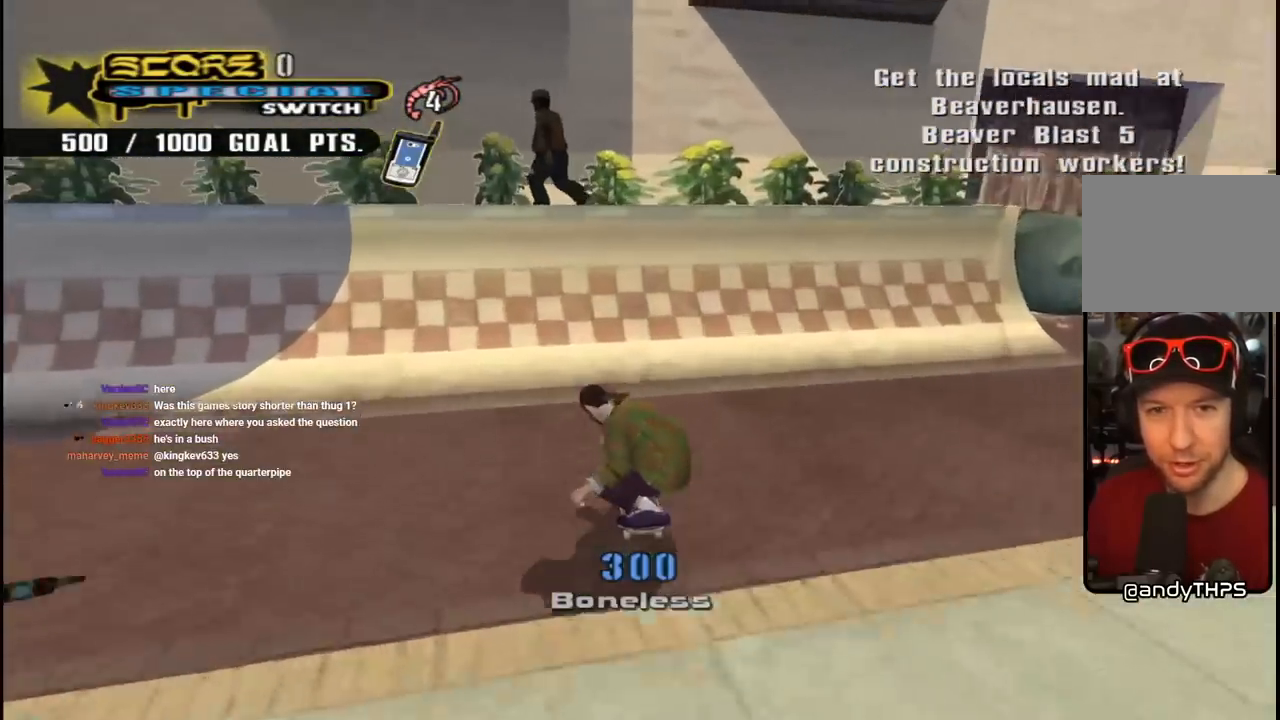
{"buttons": ["CROSS"], "left_stick": "center", "right_stick": "center", "events": [[117, "DPAD_DOWN", "up"], [117, "DPAD_LEFT", "down"], [233, "DPAD_LEFT", "up"], [400, "DPAD_LEFT", "down"], [467, "DPAD_LEFT", "up"]]}
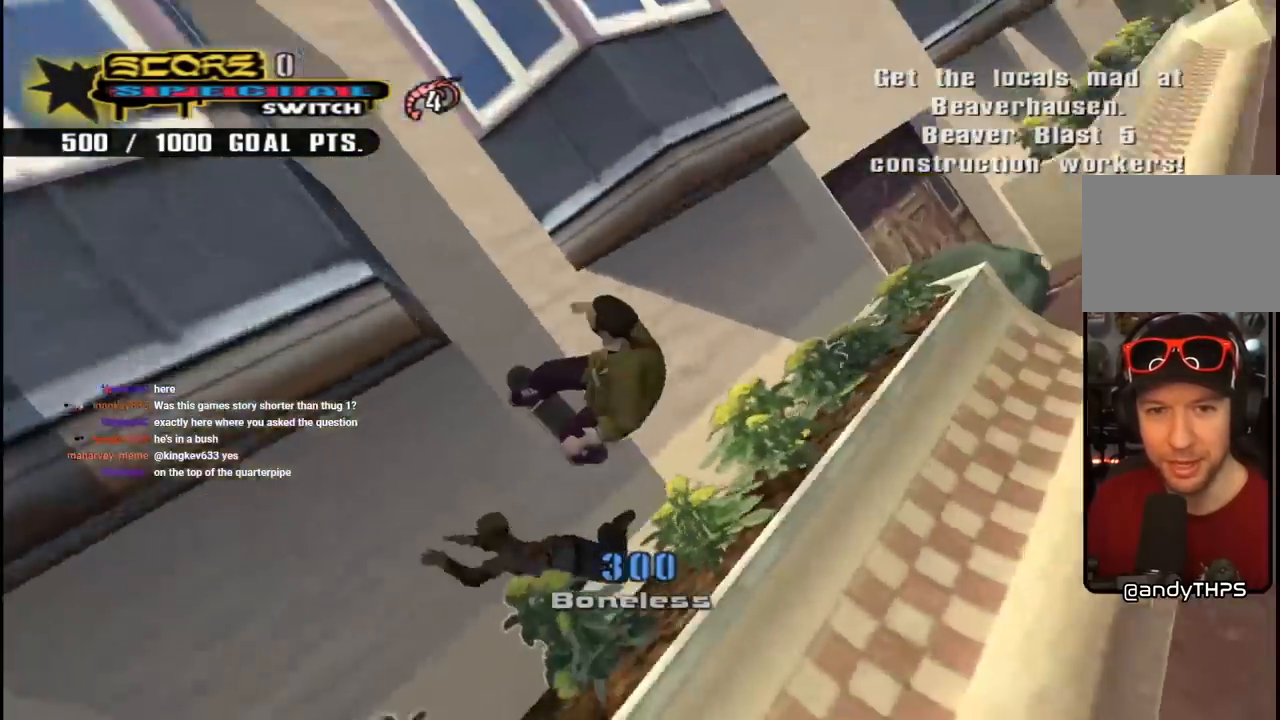
{"buttons": ["CROSS", "SQUARE"], "left_stick": "center", "right_stick": "center", "events": [[17, "DPAD_RIGHT", "down"], [50, "SQUARE", "down"], [150, "DPAD_RIGHT", "up"]]}
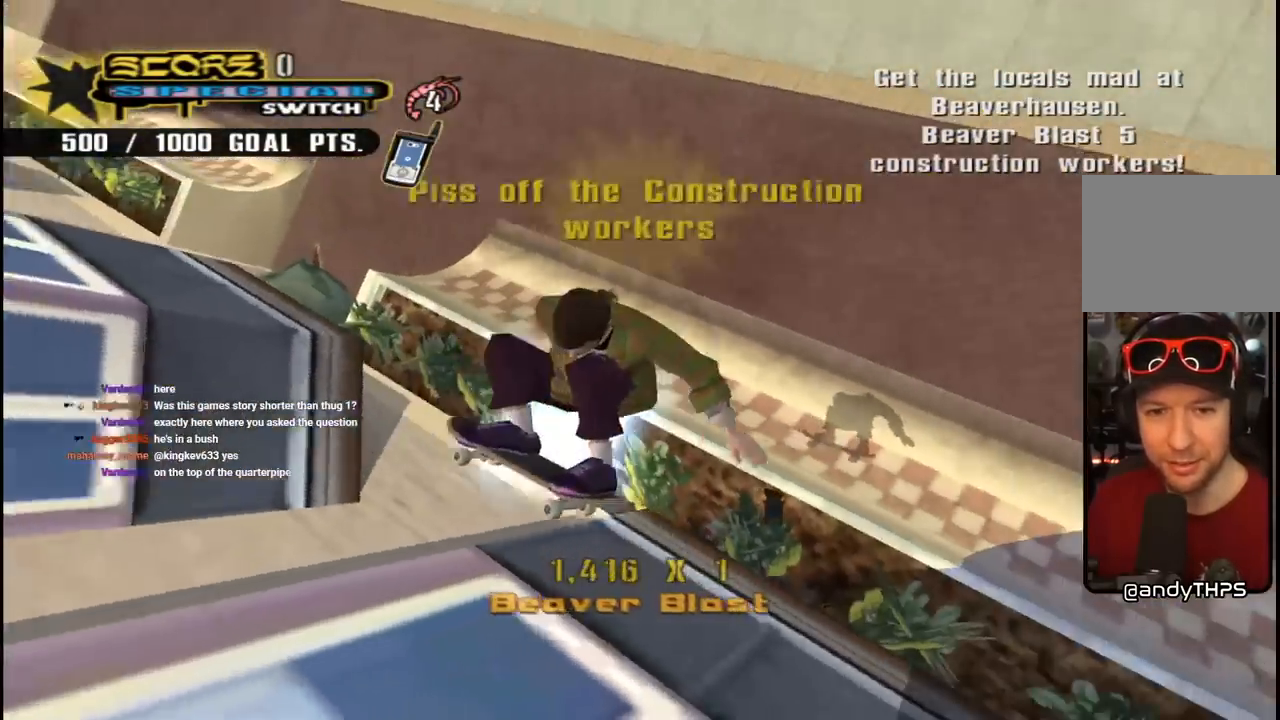
{"buttons": ["CROSS"], "left_stick": "center", "right_stick": "center", "events": [[217, "SQUARE", "up"]]}
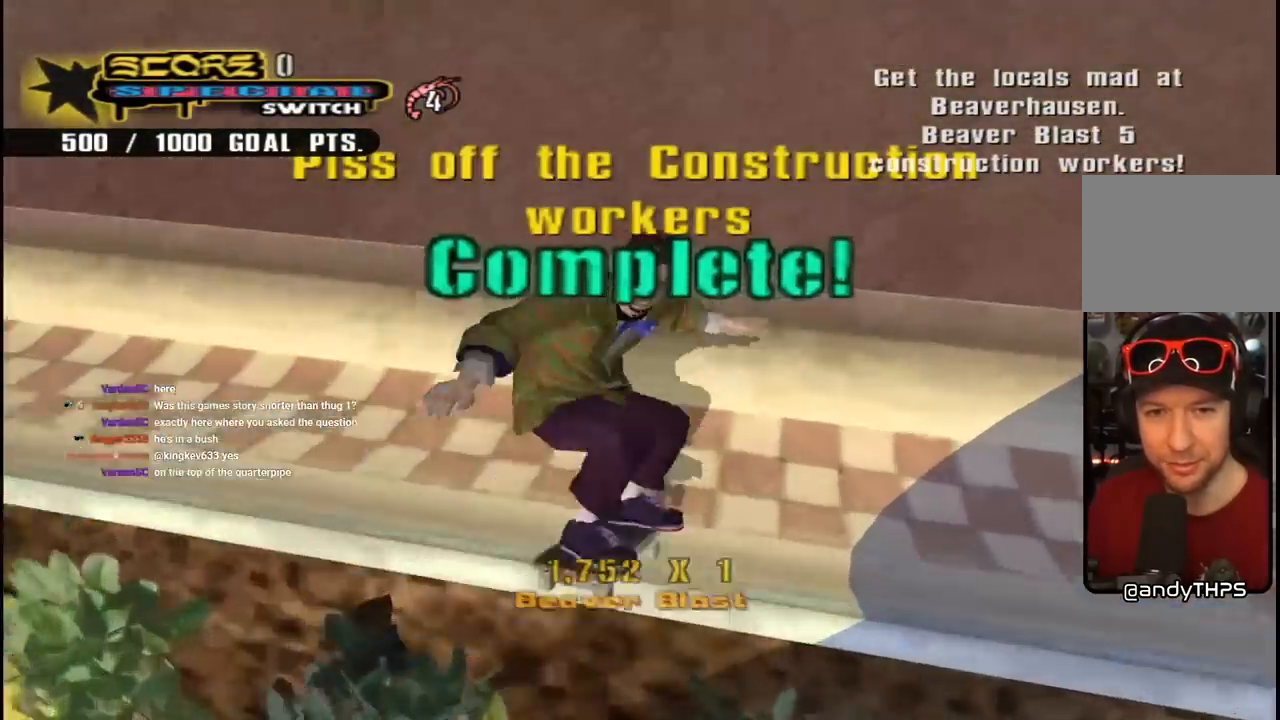
{"buttons": ["CROSS", "DPAD_LEFT"], "left_stick": "center", "right_stick": "center", "events": [[167, "DPAD_RIGHT", "down"], [317, "DPAD_RIGHT", "up"], [500, "DPAD_LEFT", "down"]]}
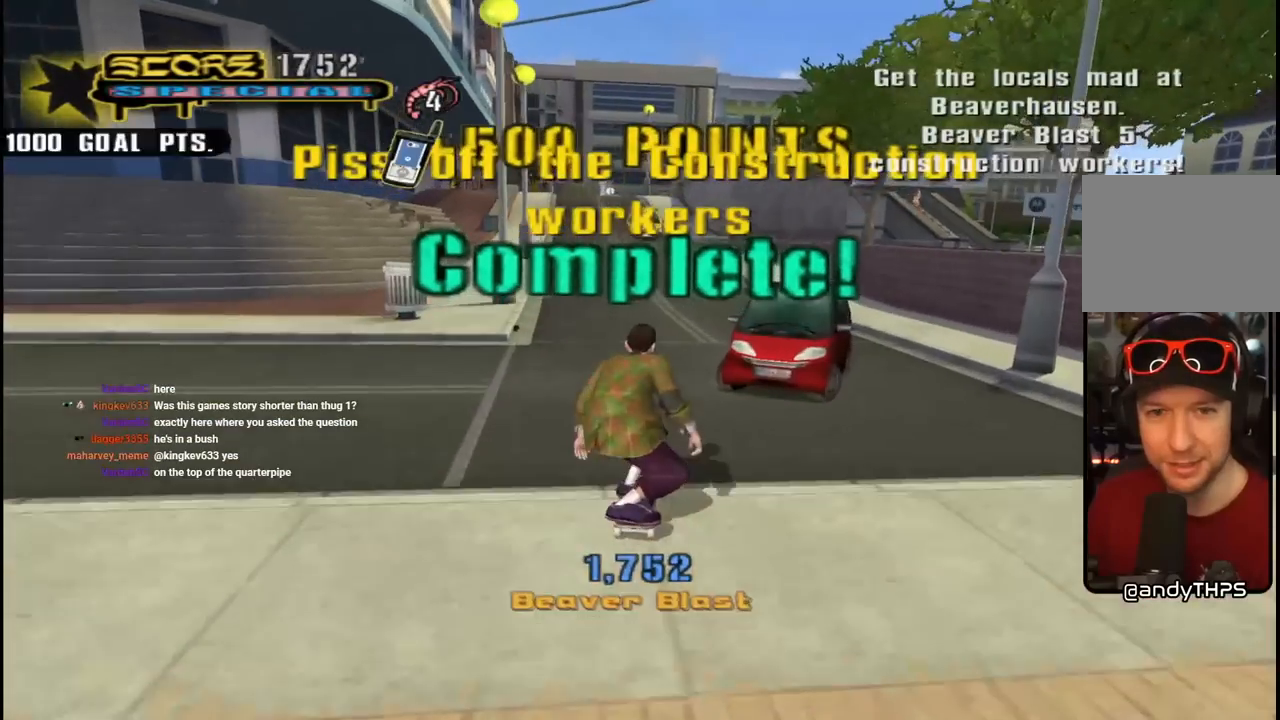
{"buttons": [], "left_stick": "center", "right_stick": "center", "events": [[17, "CROSS", "up"], [50, "DPAD_UP", "down"], [50, "SQUARE", "down"], [217, "SQUARE", "up"], [250, "DPAD_UP", "up"], [317, "DPAD_LEFT", "up"]]}